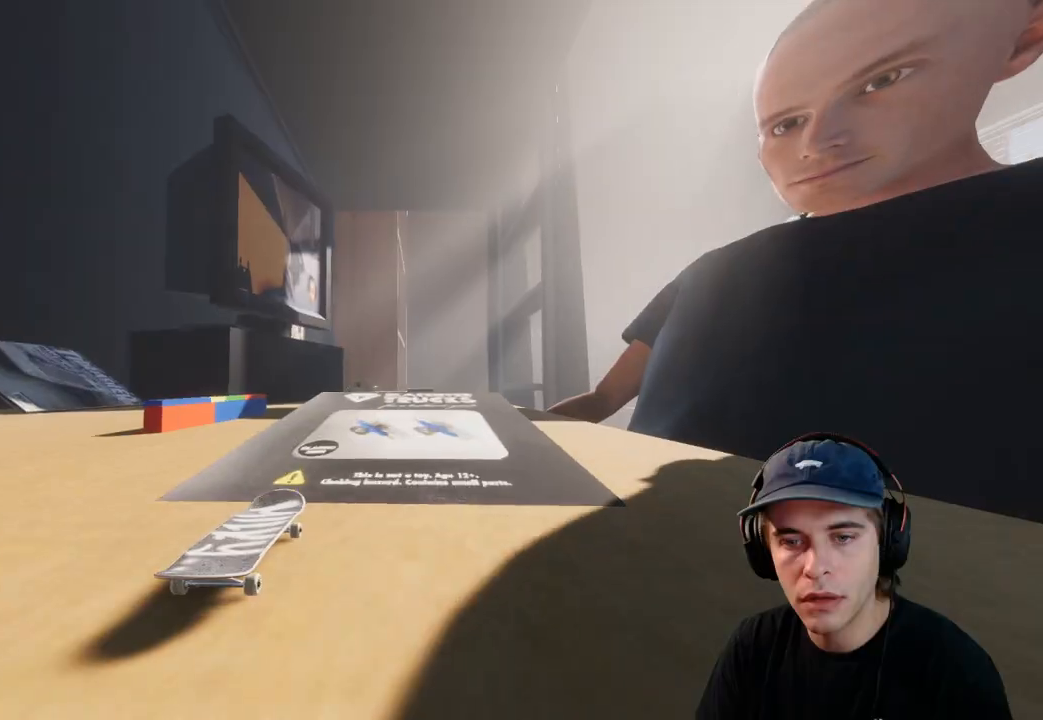
Gameplay with a controller (Xbox layout); each line is a JSON object with the inputs held at the frame after it. "events" lists button and stick changes between this image and that frame as [ms after this image, input, new state], when the widget could be followed in between. Not read: L3 R3.
{"buttons": ["R2"], "left_stick": "up", "right_stick": "up", "events": [[233, "R2", "down"], [283, "right_stick", "up"], [317, "left_stick", "up"]]}
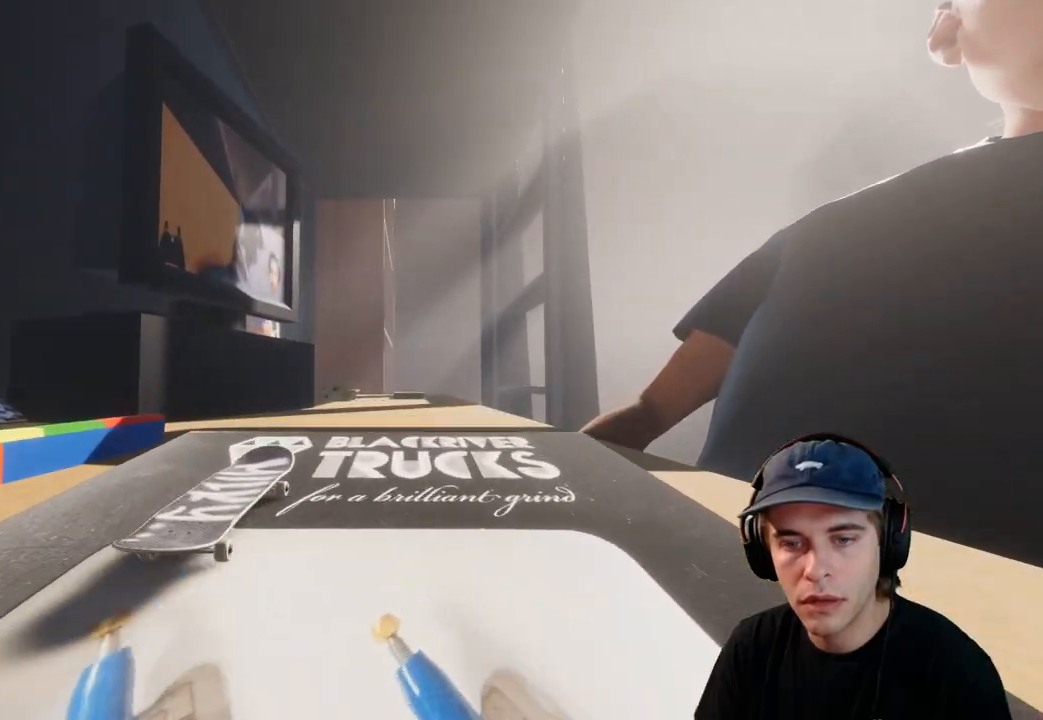
{"buttons": [], "left_stick": "center", "right_stick": "center", "events": [[50, "right_stick", "right"], [100, "left_stick", "center"], [100, "right_stick", "center"], [417, "R2", "up"]]}
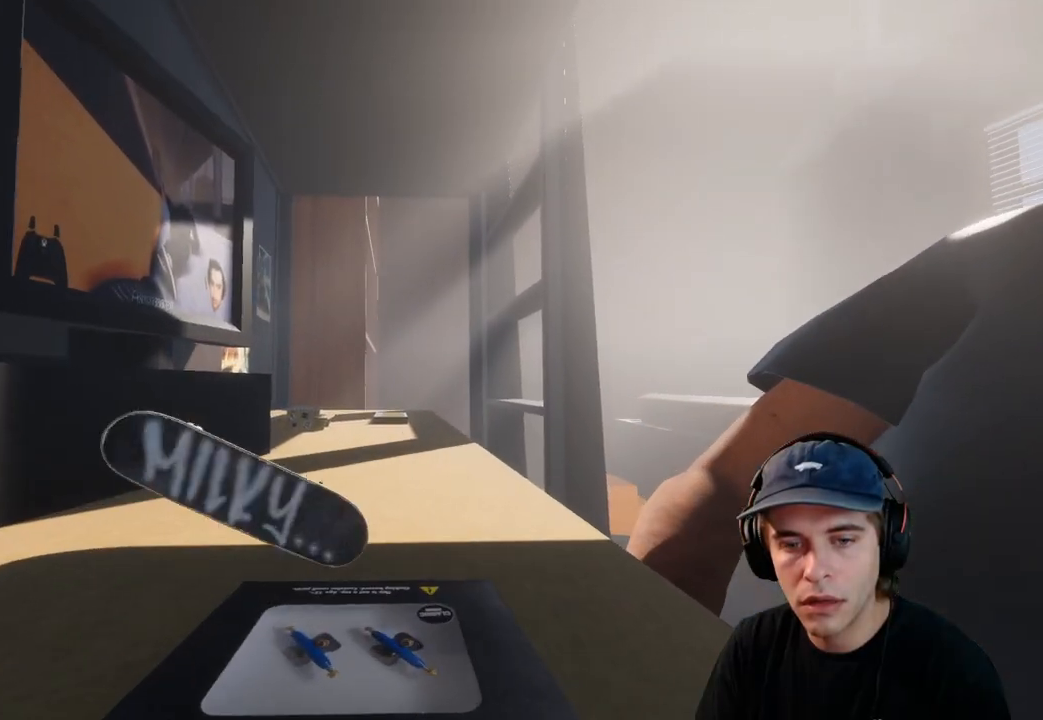
{"buttons": ["R2"], "left_stick": "center", "right_stick": "center", "events": [[33, "R2", "down"], [33, "left_stick", "right"], [200, "R2", "up"], [200, "left_stick", "center"], [400, "R2", "down"]]}
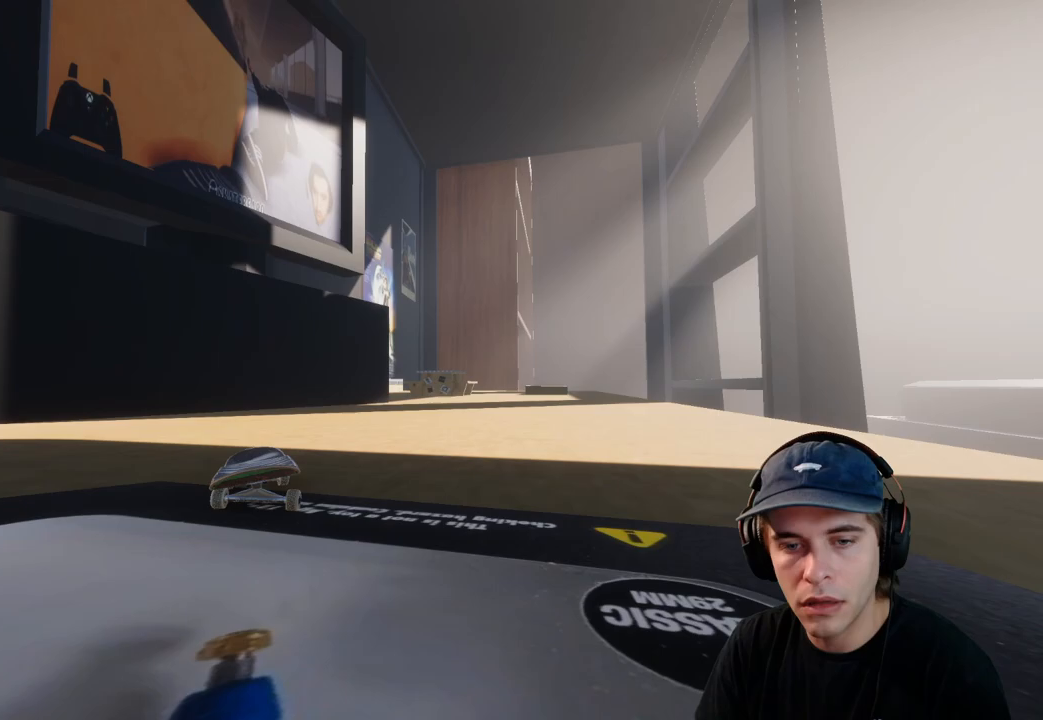
{"buttons": ["R2"], "left_stick": "center", "right_stick": "center", "events": []}
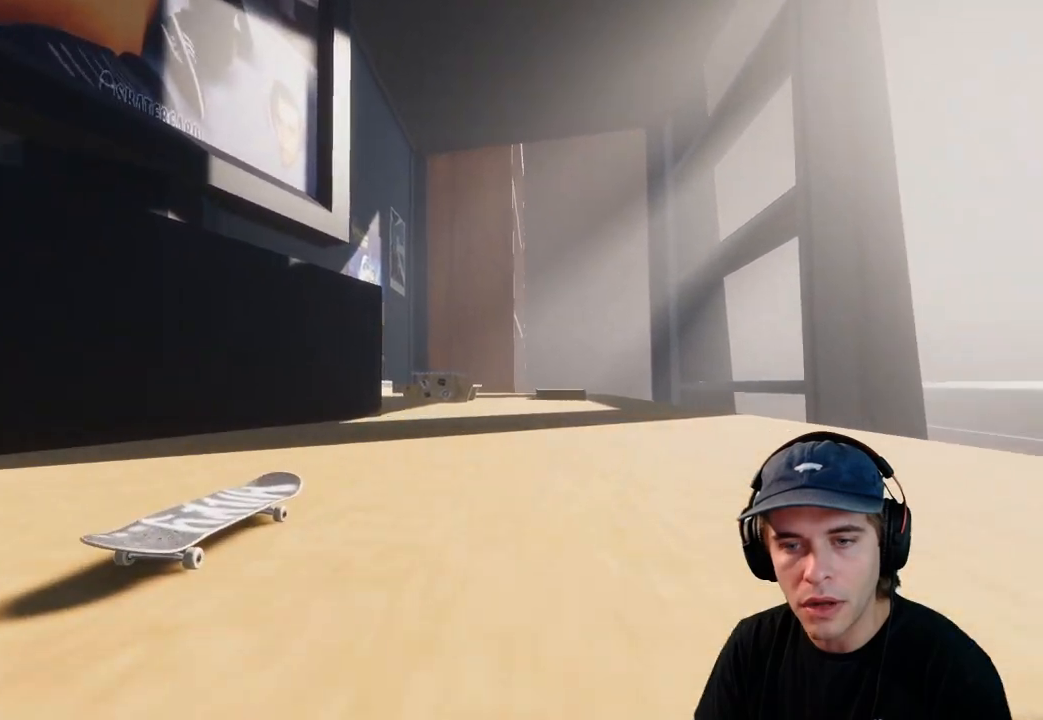
{"buttons": [], "left_stick": "center", "right_stick": "center", "events": [[33, "R2", "up"], [117, "L2", "down"], [233, "X", "down"], [283, "X", "up"], [300, "DPAD_RIGHT", "down"], [417, "DPAD_RIGHT", "up"], [417, "L2", "up"]]}
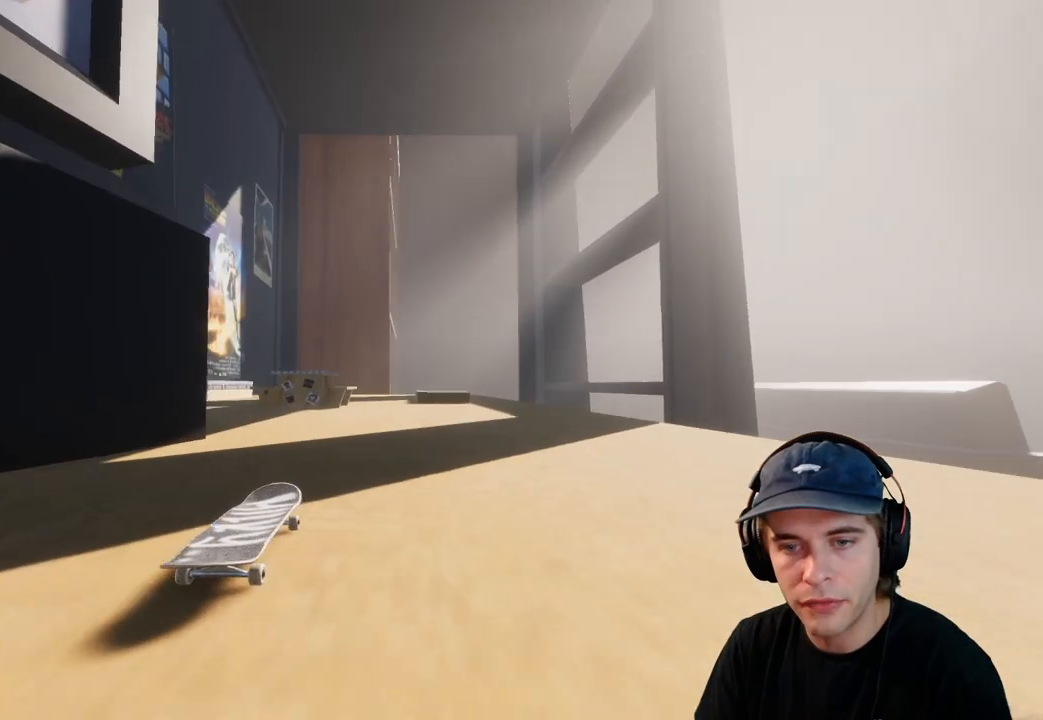
{"buttons": [], "left_stick": "center", "right_stick": "center"}
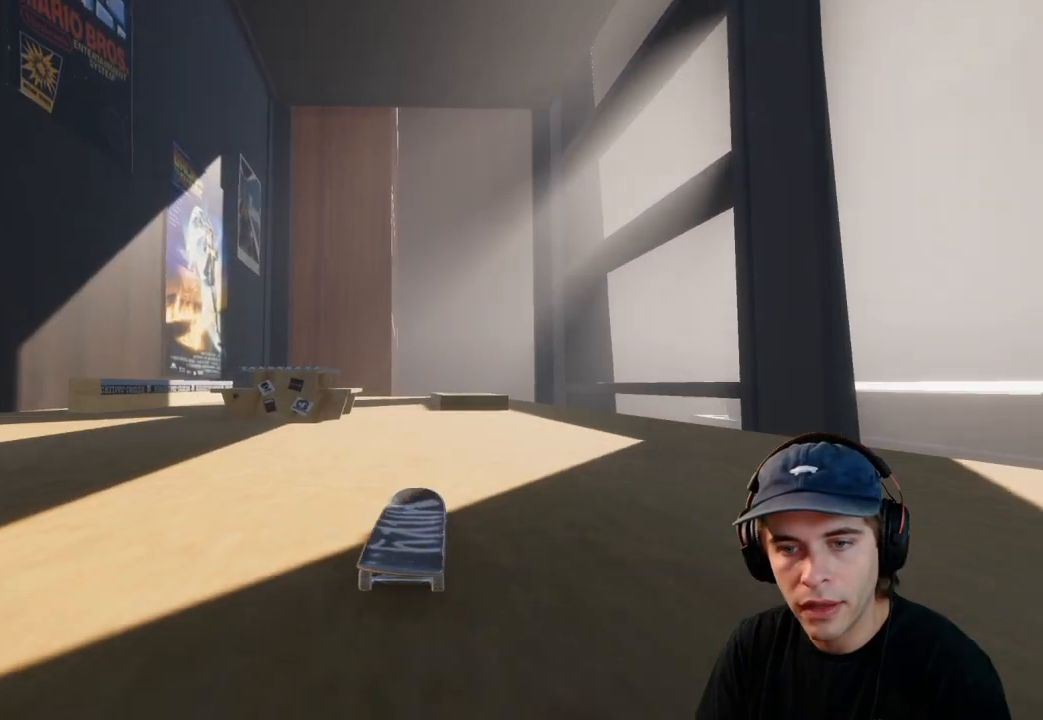
{"buttons": ["L2"], "left_stick": "center", "right_stick": "center", "events": [[50, "R2", "down"], [183, "R2", "up"], [433, "L2", "down"]]}
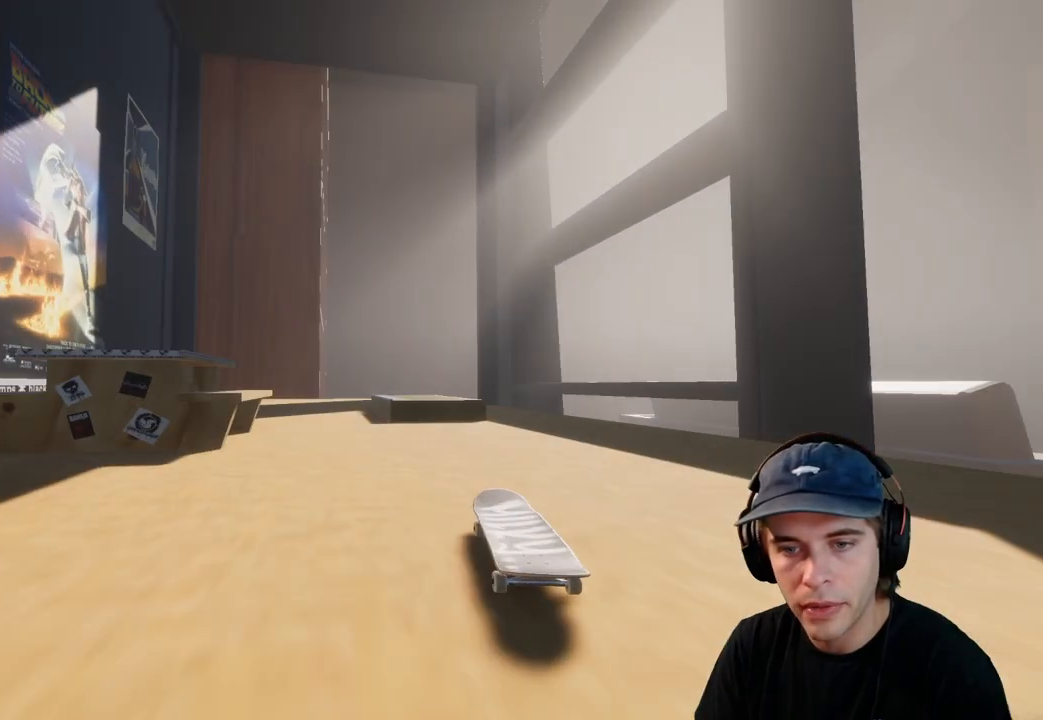
{"buttons": [], "left_stick": "up-left", "right_stick": "center", "events": [[167, "L2", "up"], [183, "left_stick", "down"], [183, "right_stick", "down"], [233, "left_stick", "down-right"], [483, "left_stick", "up-left"], [483, "right_stick", "center"]]}
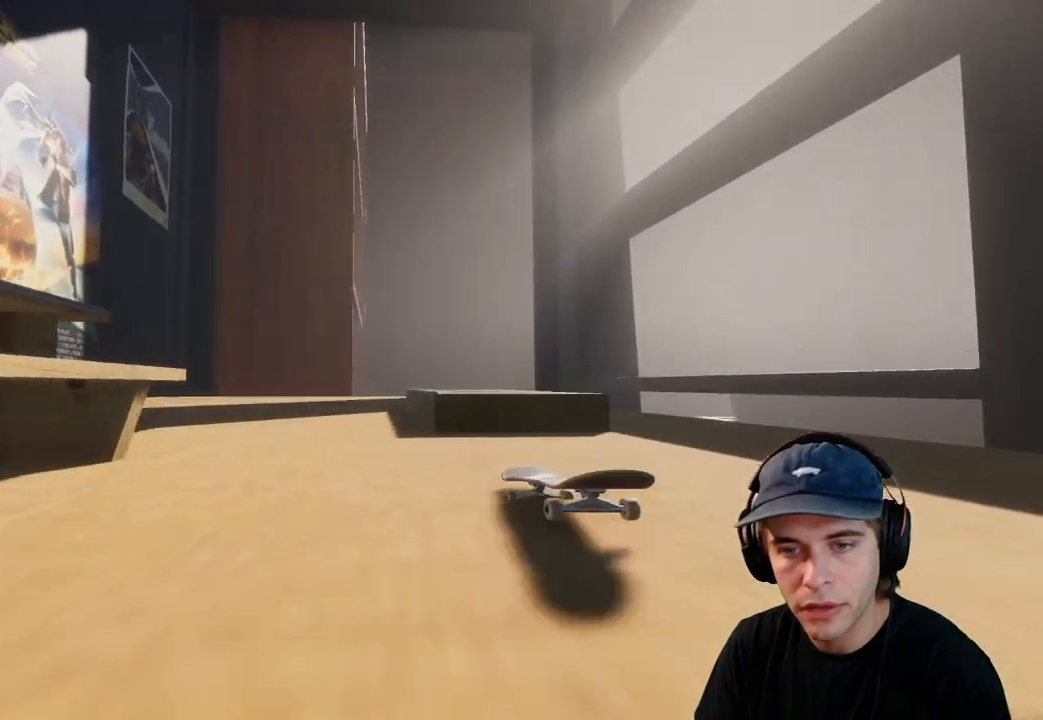
{"buttons": [], "left_stick": "up", "right_stick": "center", "events": [[67, "left_stick", "center"], [250, "left_stick", "up"]]}
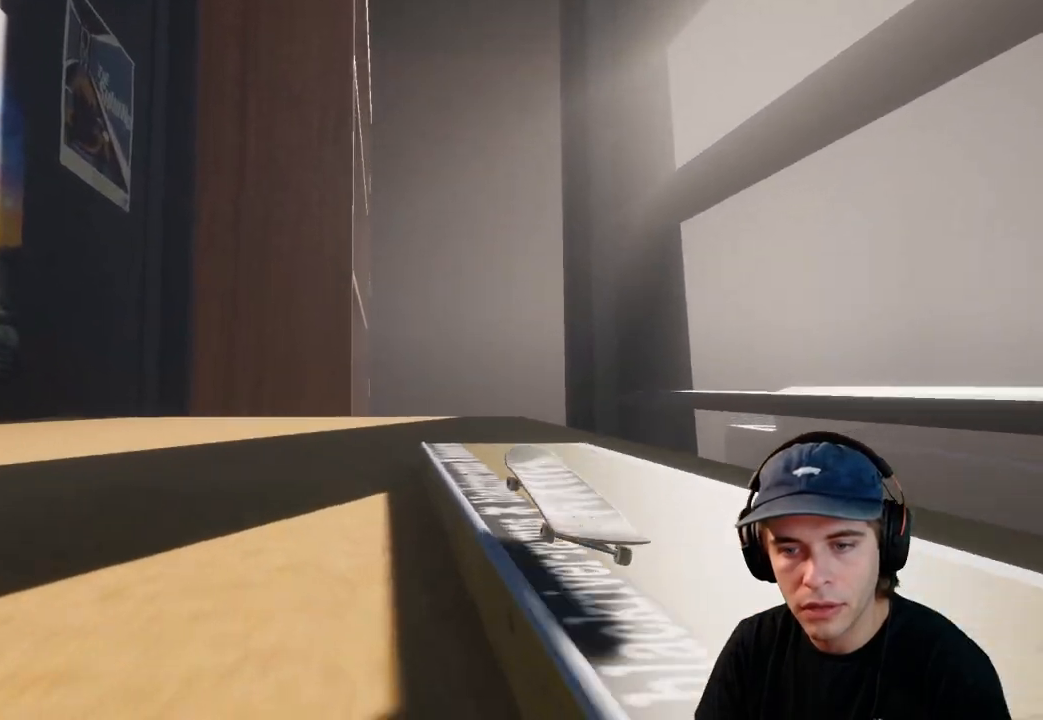
{"buttons": ["L2"], "left_stick": "center", "right_stick": "down-right", "events": [[317, "left_stick", "center"], [433, "L2", "down"], [467, "right_stick", "down-right"]]}
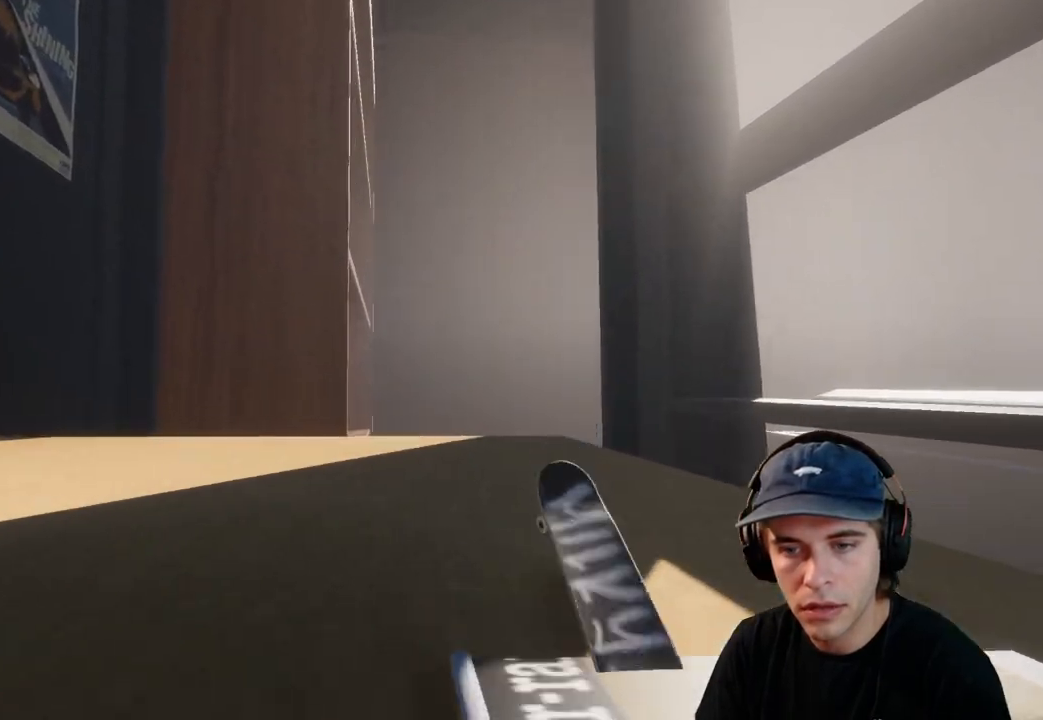
{"buttons": [], "left_stick": "center", "right_stick": "center", "events": [[50, "left_stick", "left"], [67, "right_stick", "right"], [300, "left_stick", "center"], [300, "right_stick", "center"], [350, "L2", "up"]]}
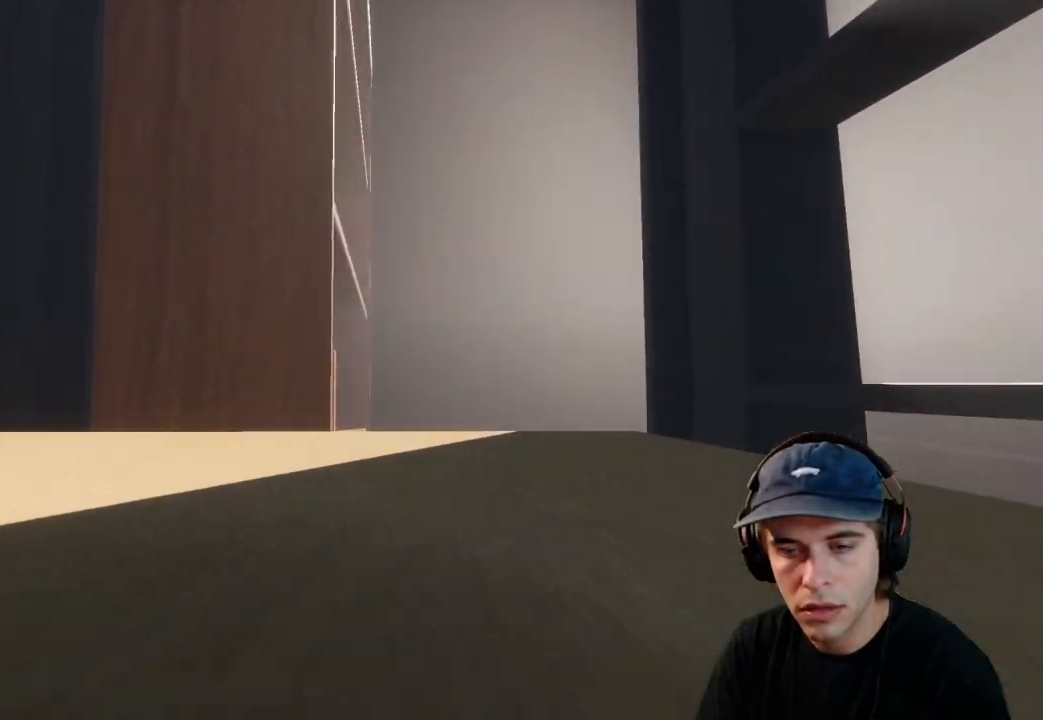
{"buttons": [], "left_stick": "center", "right_stick": "center", "events": [[417, "DPAD_UP", "down"], [500, "DPAD_UP", "up"]]}
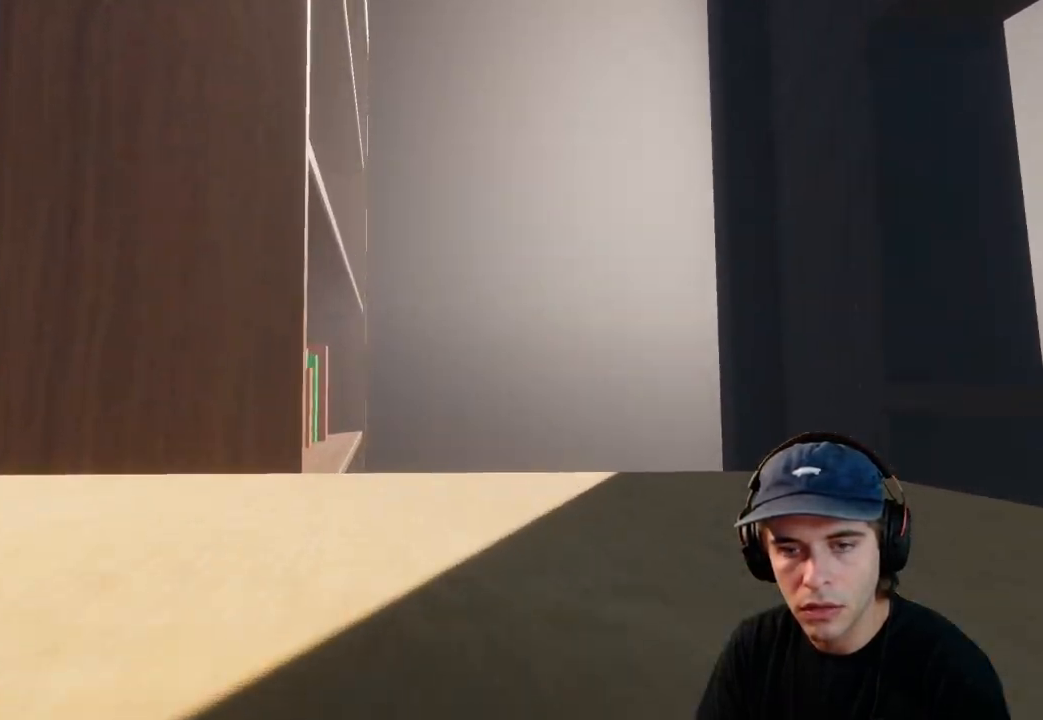
{"buttons": [], "left_stick": "center", "right_stick": "right", "events": [[83, "DPAD_UP", "down"], [133, "DPAD_UP", "up"], [133, "left_stick", "down-left"], [217, "right_stick", "right"], [267, "left_stick", "down"], [433, "left_stick", "center"]]}
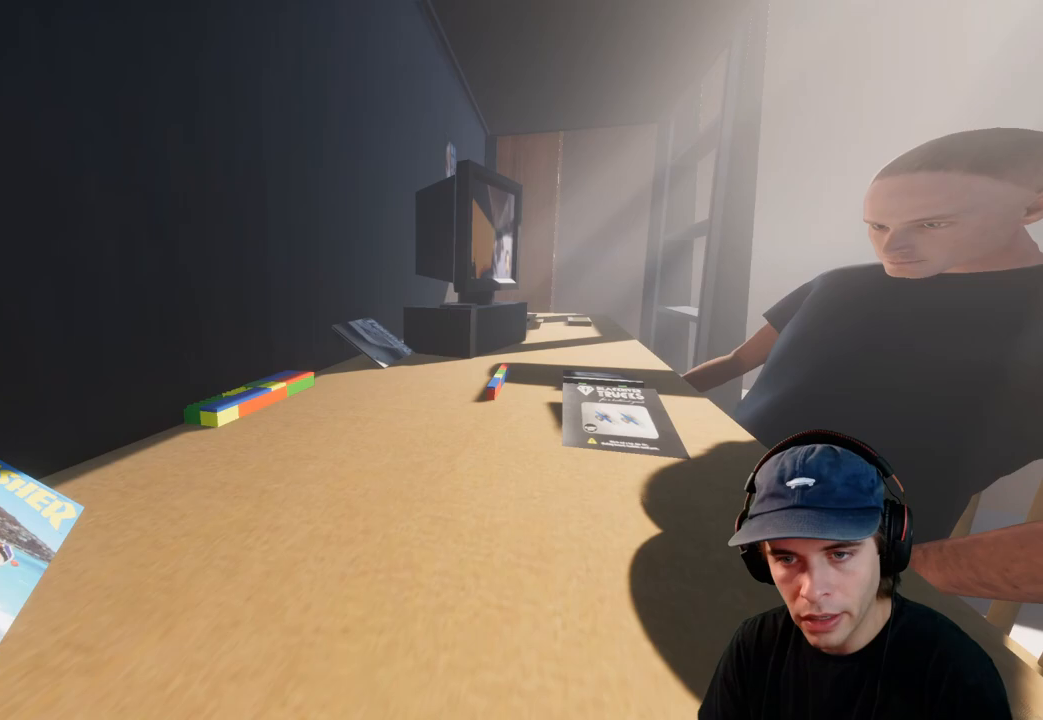
{"buttons": ["A"], "left_stick": "right", "right_stick": "center", "events": [[50, "left_stick", "up"], [317, "left_stick", "center"], [333, "right_stick", "center"], [450, "left_stick", "right"], [500, "A", "down"]]}
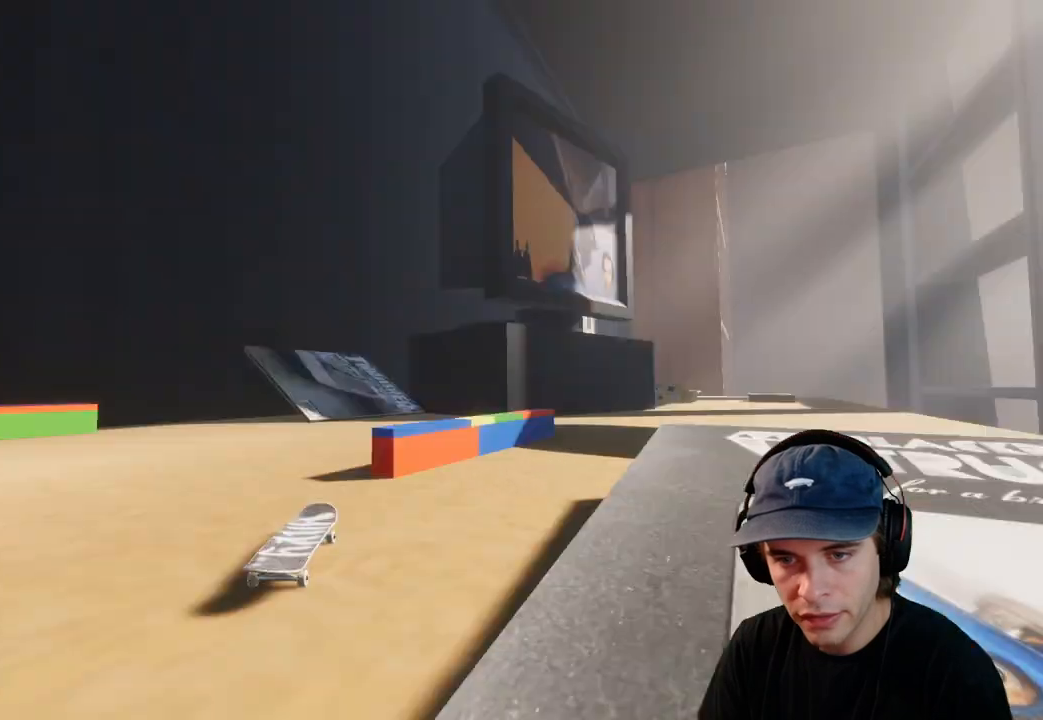
{"buttons": ["A", "R2"], "left_stick": "center", "right_stick": "center", "events": [[50, "left_stick", "center"], [367, "DPAD_LEFT", "down"], [483, "DPAD_LEFT", "up"], [500, "R2", "down"]]}
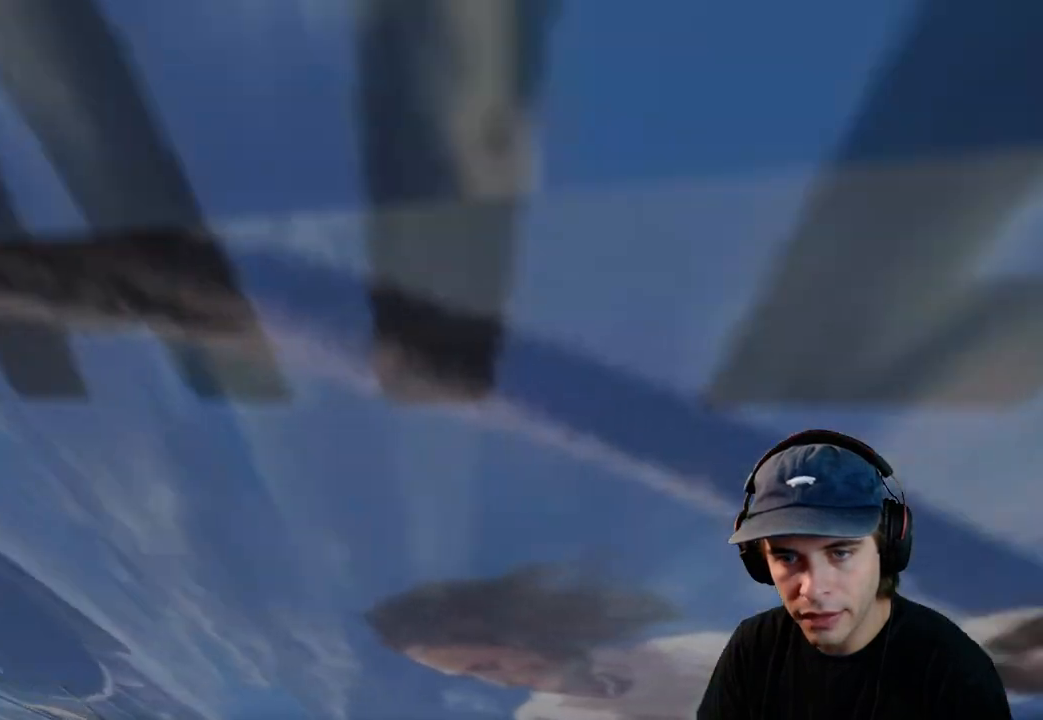
{"buttons": ["A"], "left_stick": "center", "right_stick": "center", "events": [[150, "R2", "up"]]}
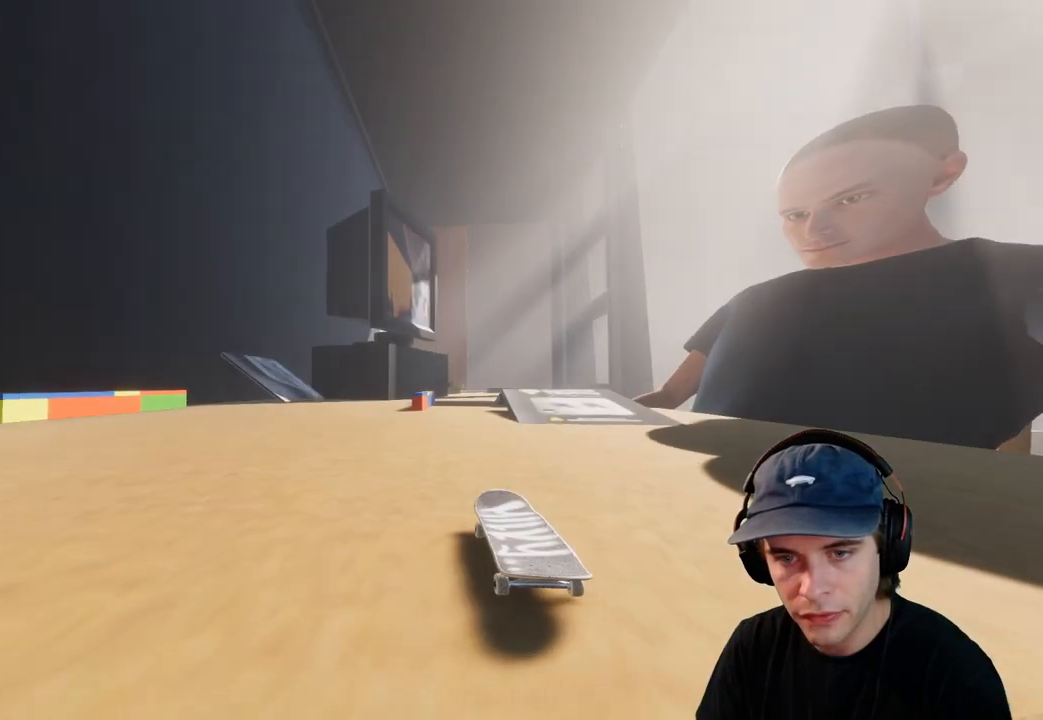
{"buttons": ["A"], "left_stick": "center", "right_stick": "center", "events": [[133, "R2", "down"], [217, "R2", "up"]]}
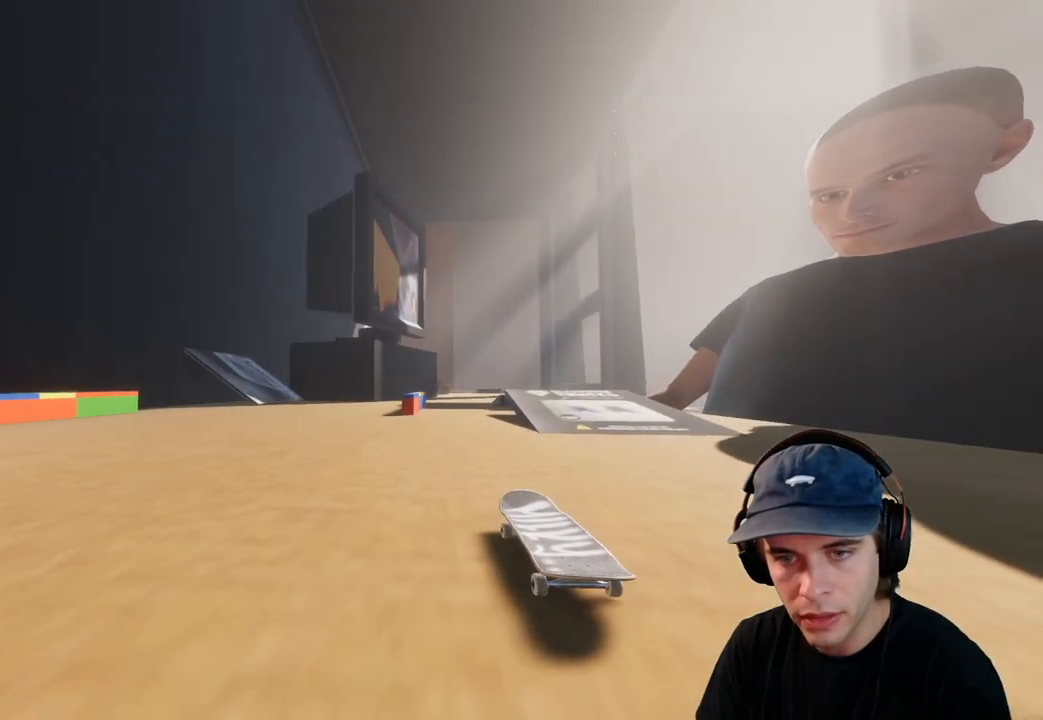
{"buttons": [], "left_stick": "center", "right_stick": "center", "events": [[50, "L2", "down"], [117, "L2", "up"], [200, "A", "up"]]}
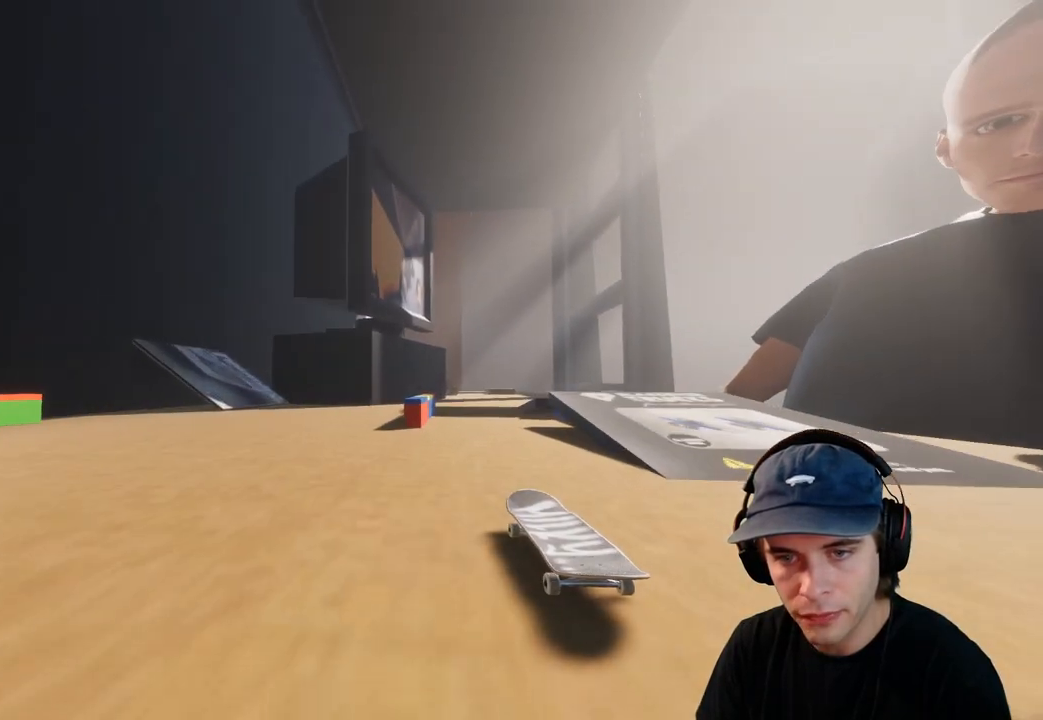
{"buttons": [], "left_stick": "up", "right_stick": "up", "events": [[17, "R2", "down"], [100, "R2", "up"], [350, "left_stick", "up"], [383, "right_stick", "up"]]}
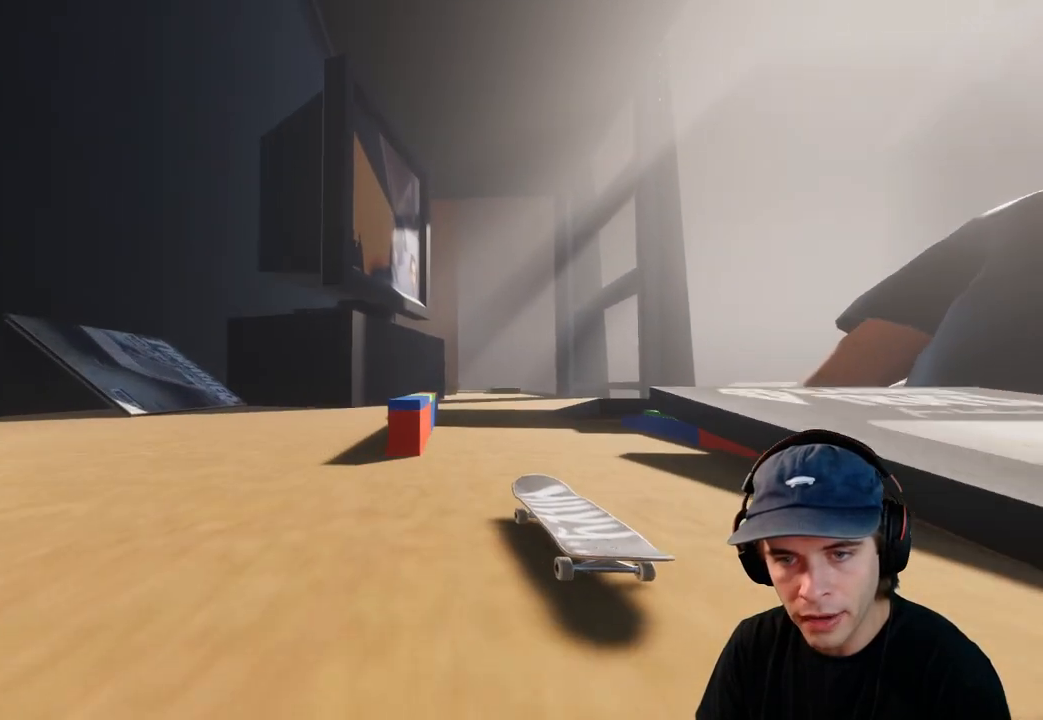
{"buttons": [], "left_stick": "up-left", "right_stick": "center", "events": [[67, "L2", "down"], [67, "right_stick", "down-left"], [117, "left_stick", "center"], [133, "right_stick", "center"], [350, "left_stick", "up"], [400, "L2", "up"], [450, "left_stick", "up-left"]]}
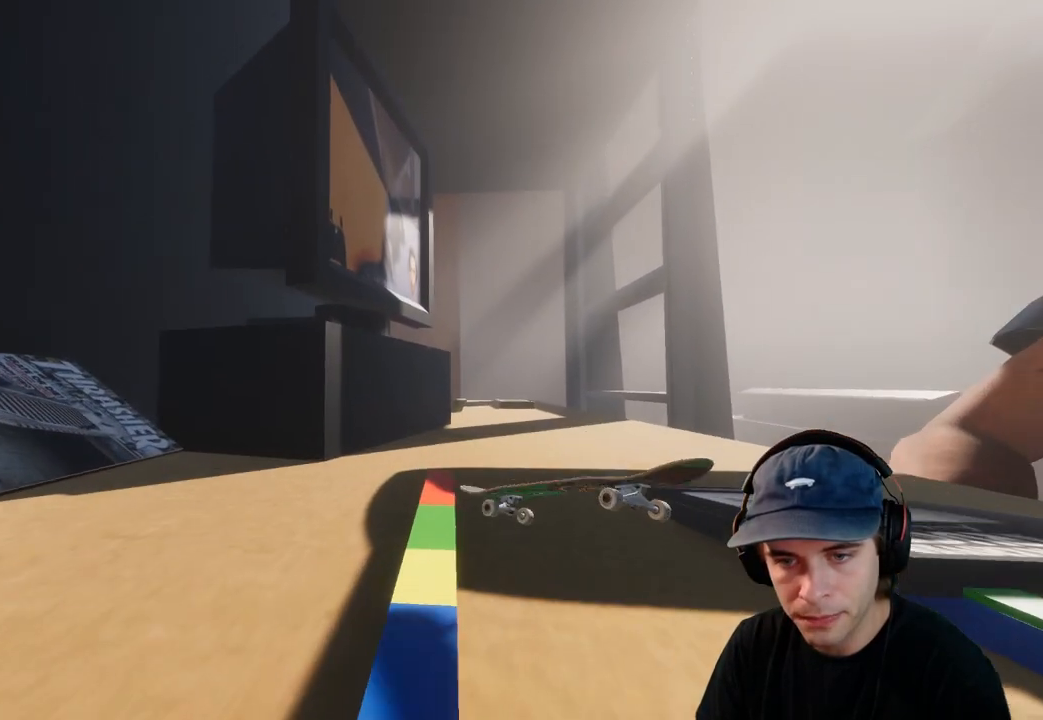
{"buttons": ["R2"], "left_stick": "up-left", "right_stick": "center", "events": [[483, "R2", "down"]]}
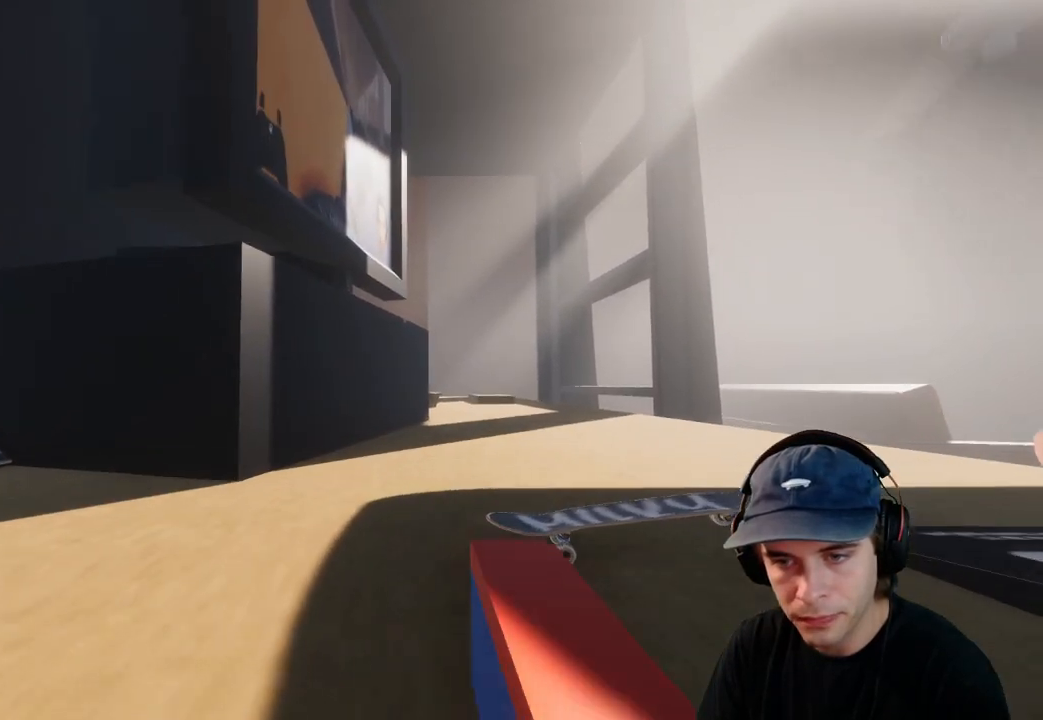
{"buttons": [], "left_stick": "center", "right_stick": "center", "events": [[67, "left_stick", "up-right"], [300, "left_stick", "center"], [400, "R2", "up"]]}
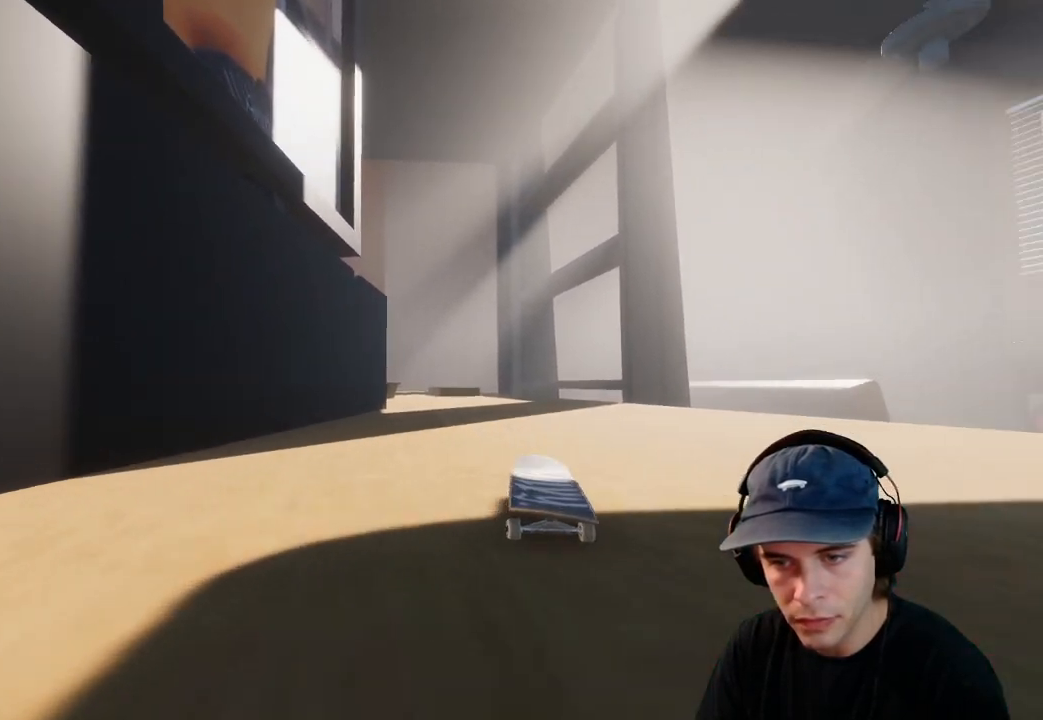
{"buttons": ["L2"], "left_stick": "center", "right_stick": "center", "events": [[17, "DPAD_RIGHT", "down"], [83, "DPAD_RIGHT", "up"], [300, "L2", "down"], [417, "A", "down"], [500, "A", "up"]]}
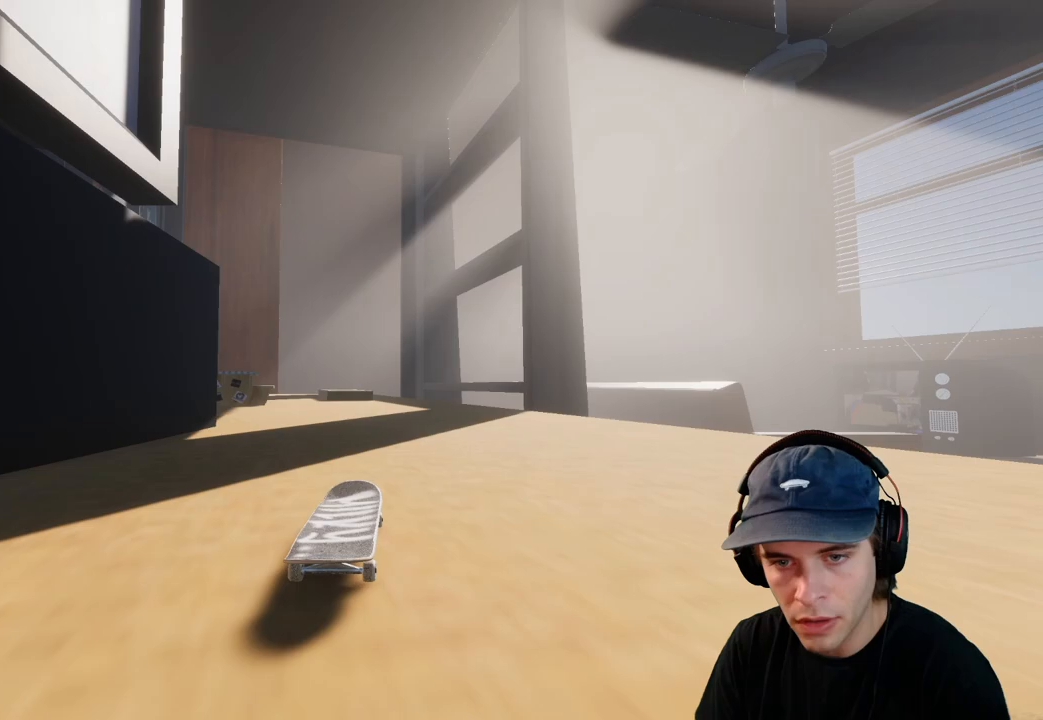
{"buttons": [], "left_stick": "center", "right_stick": "center", "events": [[50, "L2", "up"], [133, "L2", "down"], [283, "L2", "up"]]}
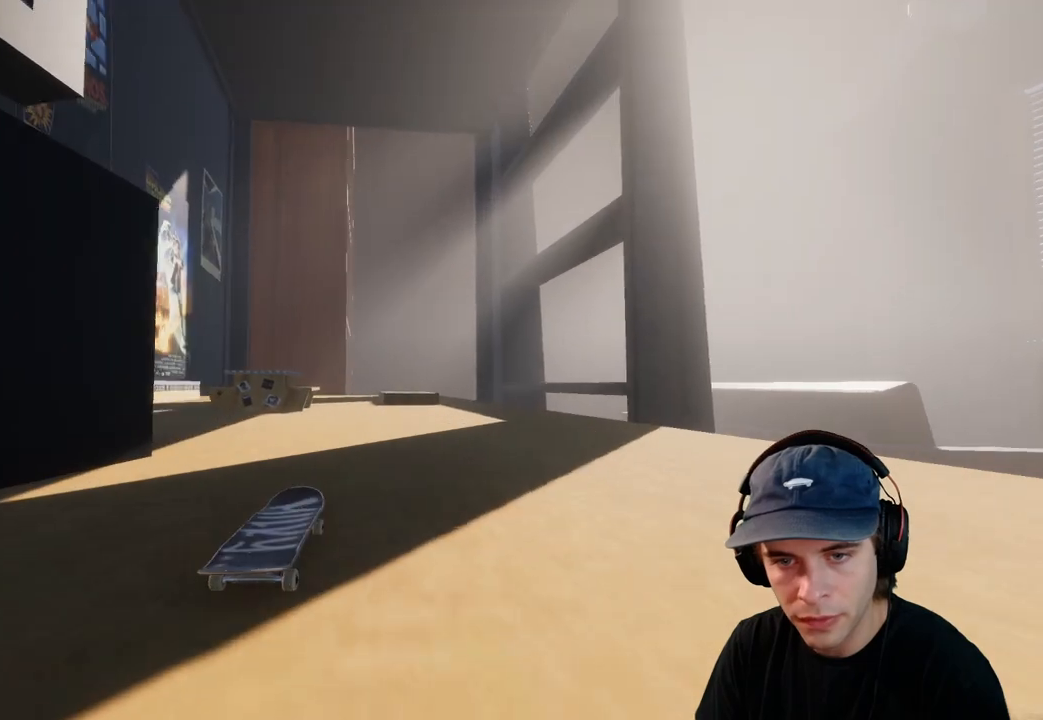
{"buttons": ["R2"], "left_stick": "center", "right_stick": "center", "events": [[150, "DPAD_LEFT", "down"], [183, "R2", "down"], [200, "DPAD_LEFT", "up"], [333, "R2", "up"], [500, "R2", "down"]]}
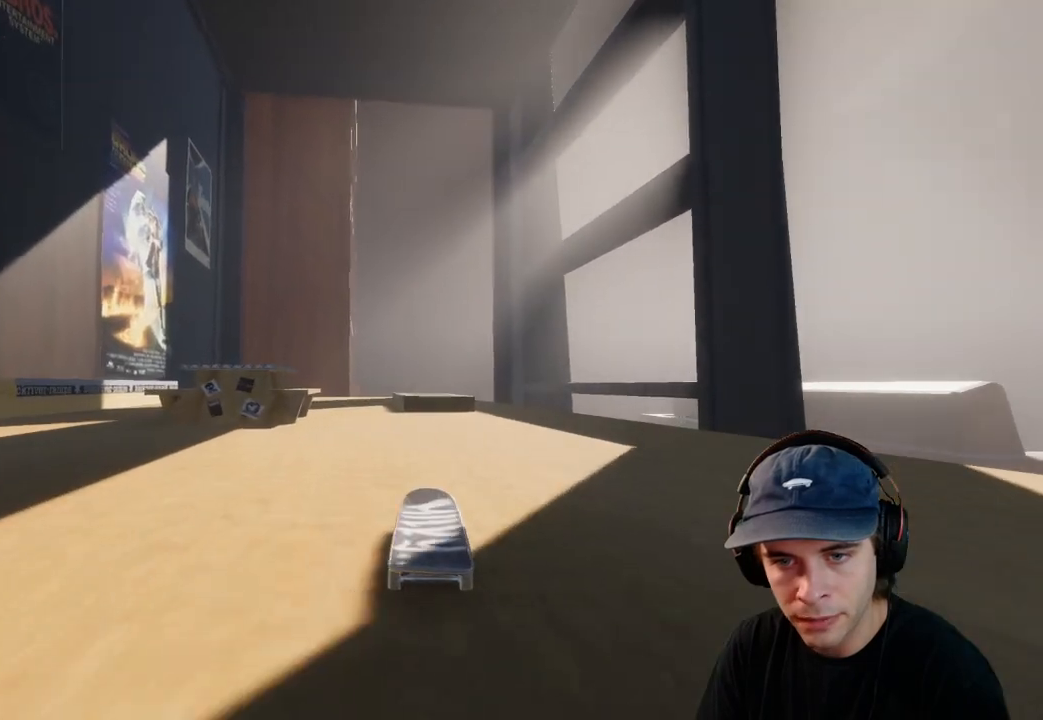
{"buttons": [], "left_stick": "center", "right_stick": "center", "events": [[117, "R2", "up"]]}
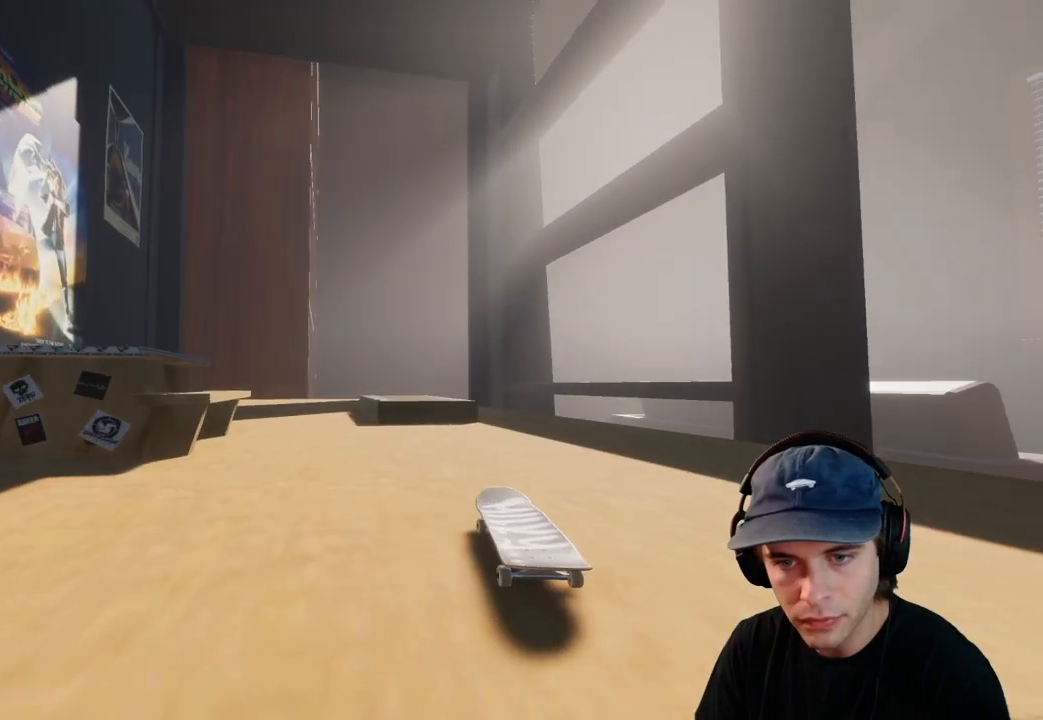
{"buttons": ["L2"], "left_stick": "down", "right_stick": "down", "events": [[100, "L2", "down"], [117, "left_stick", "down"], [133, "right_stick", "down"]]}
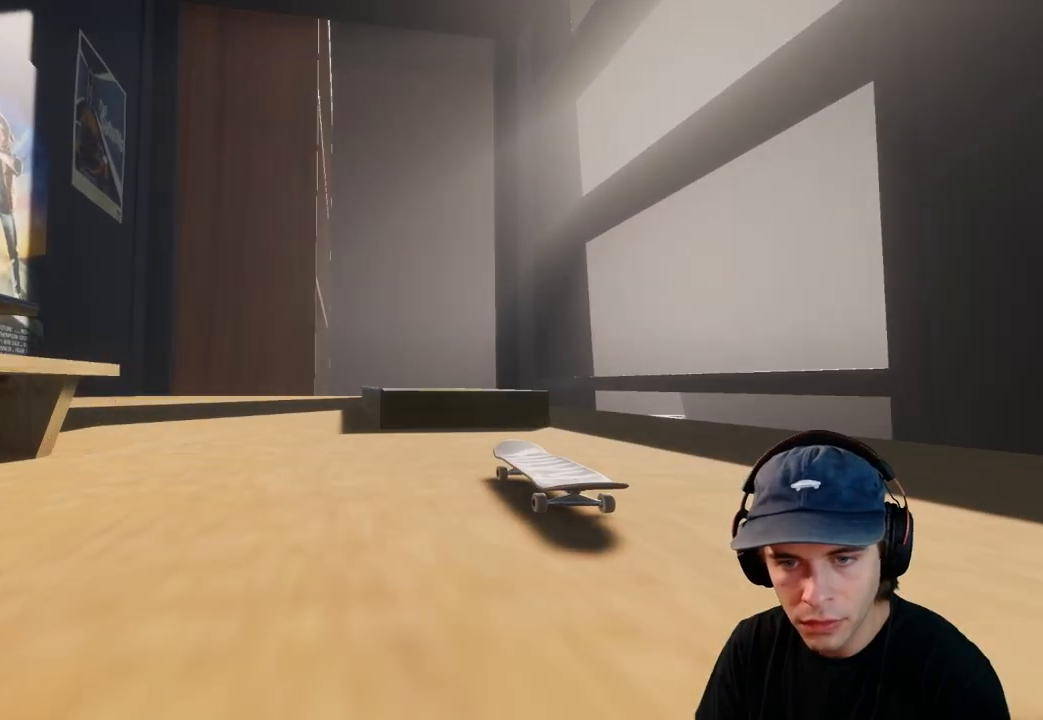
{"buttons": ["L2"], "left_stick": "up", "right_stick": "up", "events": [[33, "left_stick", "center"], [150, "right_stick", "center"], [217, "right_stick", "up"], [300, "left_stick", "up"]]}
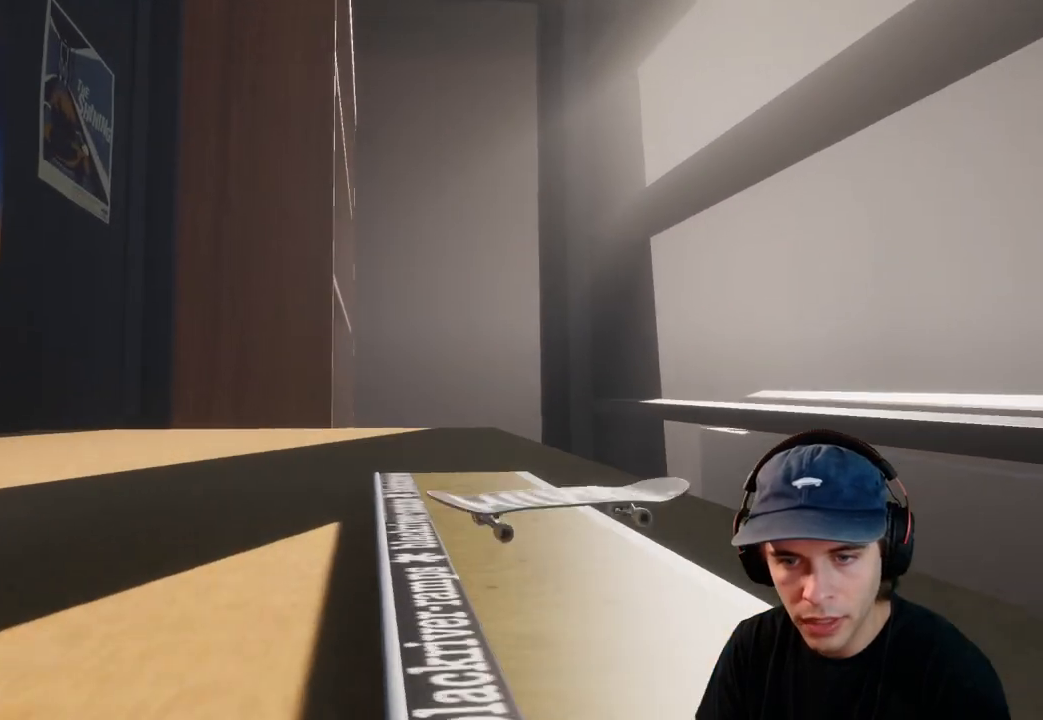
{"buttons": [], "left_stick": "center", "right_stick": "left", "events": [[100, "right_stick", "center"], [150, "L2", "up"], [450, "right_stick", "left"], [483, "left_stick", "center"]]}